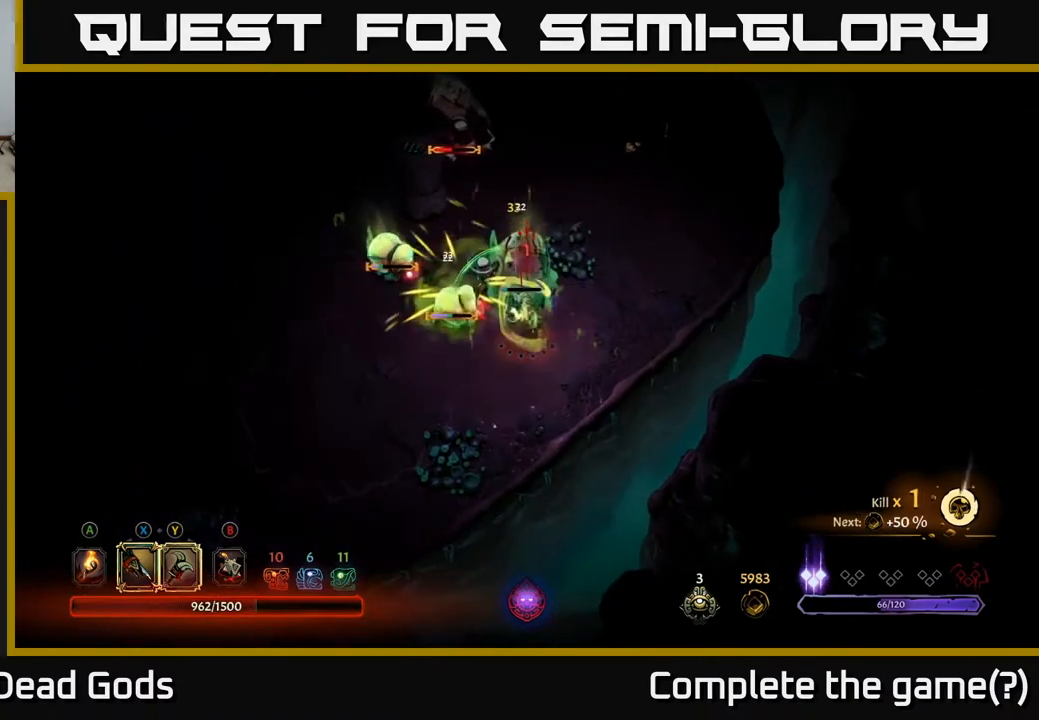
Gameplay with a controller (Xbox layout); each line is a JSON object with the inputs held at the frame after it. "events" lists button and stick changes between this image and that frame as [ms after this image, input, new state], when the widget could be followed in between.
{"buttons": [], "left_stick": "right", "right_stick": "center", "events": [[100, "left_stick", "right"]]}
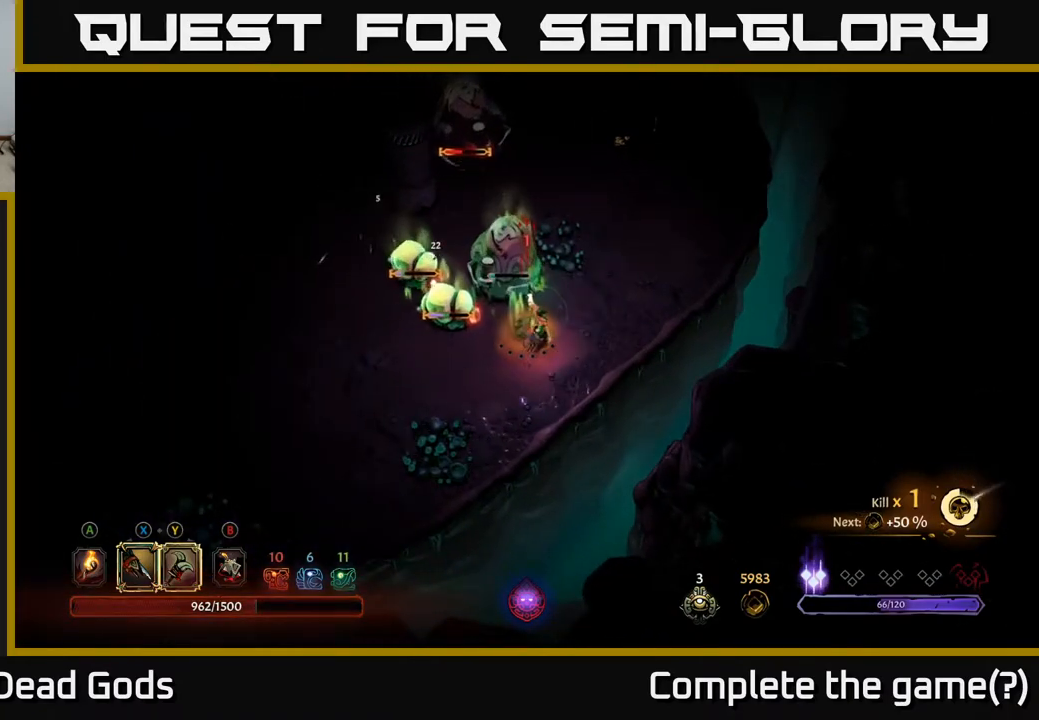
{"buttons": [], "left_stick": "up-right", "right_stick": "center", "events": [[433, "left_stick", "up-right"]]}
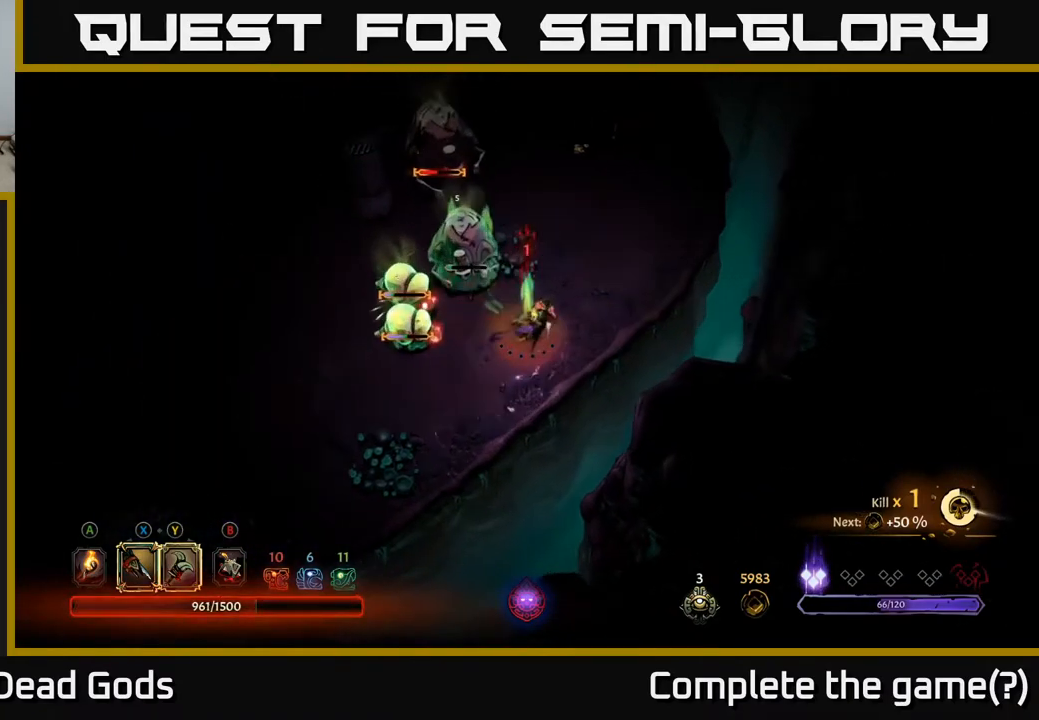
{"buttons": [], "left_stick": "up-right", "right_stick": "center", "events": []}
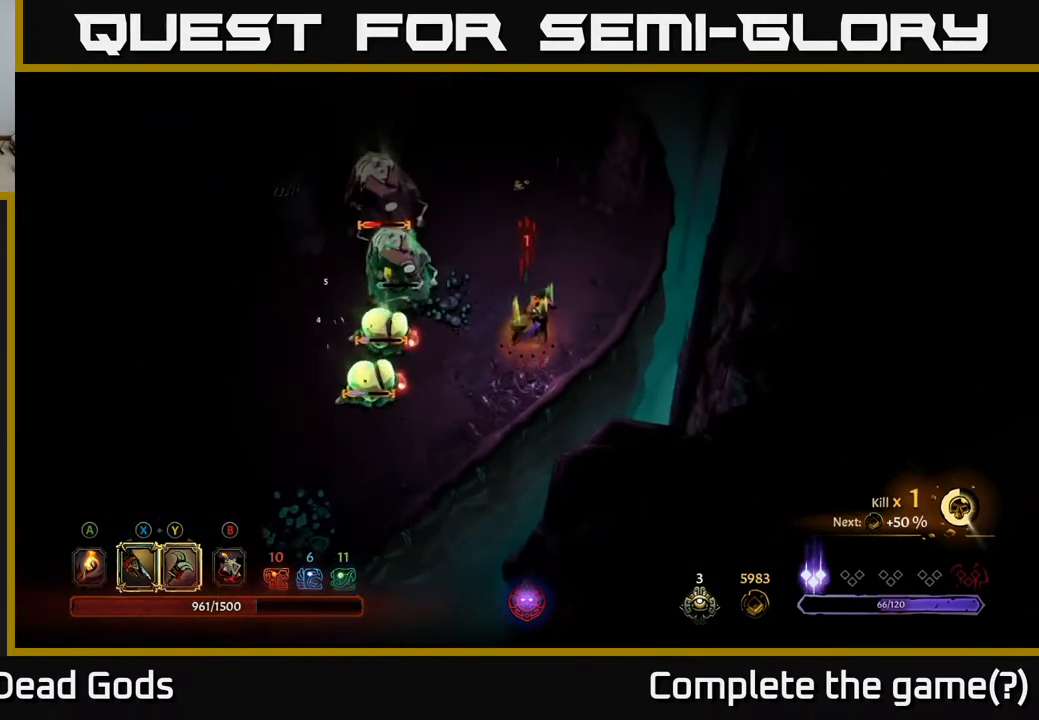
{"buttons": [], "left_stick": "left", "right_stick": "center", "events": [[17, "left_stick", "up"], [167, "left_stick", "up-left"], [267, "left_stick", "center"], [450, "left_stick", "left"]]}
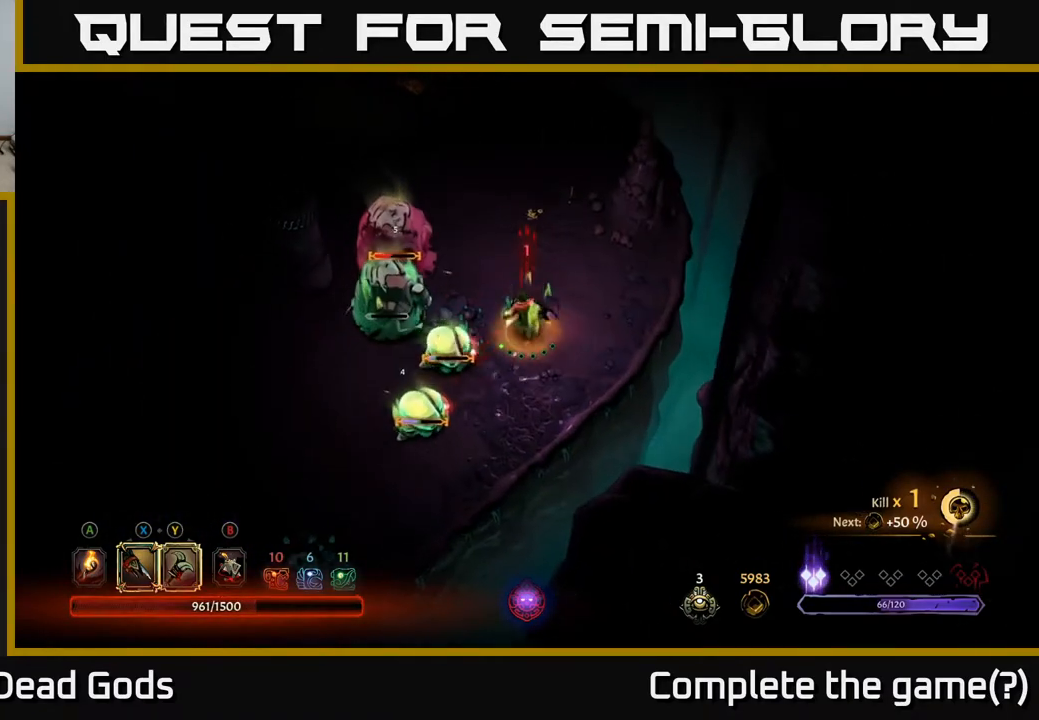
{"buttons": ["X"], "left_stick": "left", "right_stick": "center", "events": [[183, "X", "down"], [267, "X", "up"], [467, "X", "down"]]}
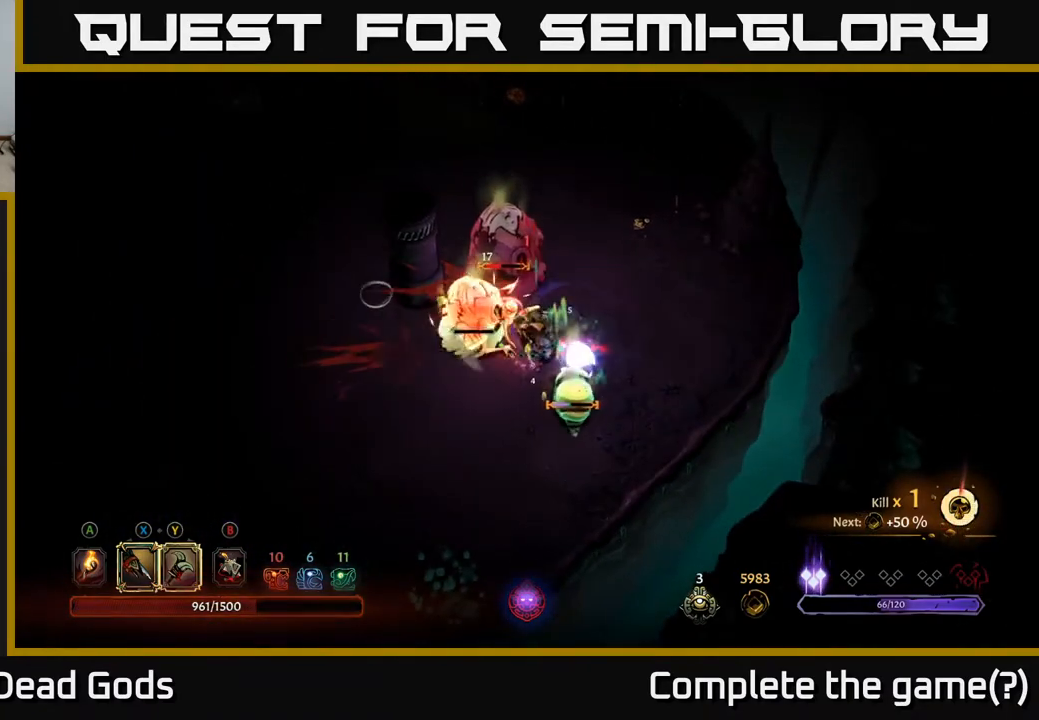
{"buttons": ["R2"], "left_stick": "left", "right_stick": "center", "events": [[100, "X", "up"], [200, "X", "down"], [317, "X", "up"], [500, "R2", "down"]]}
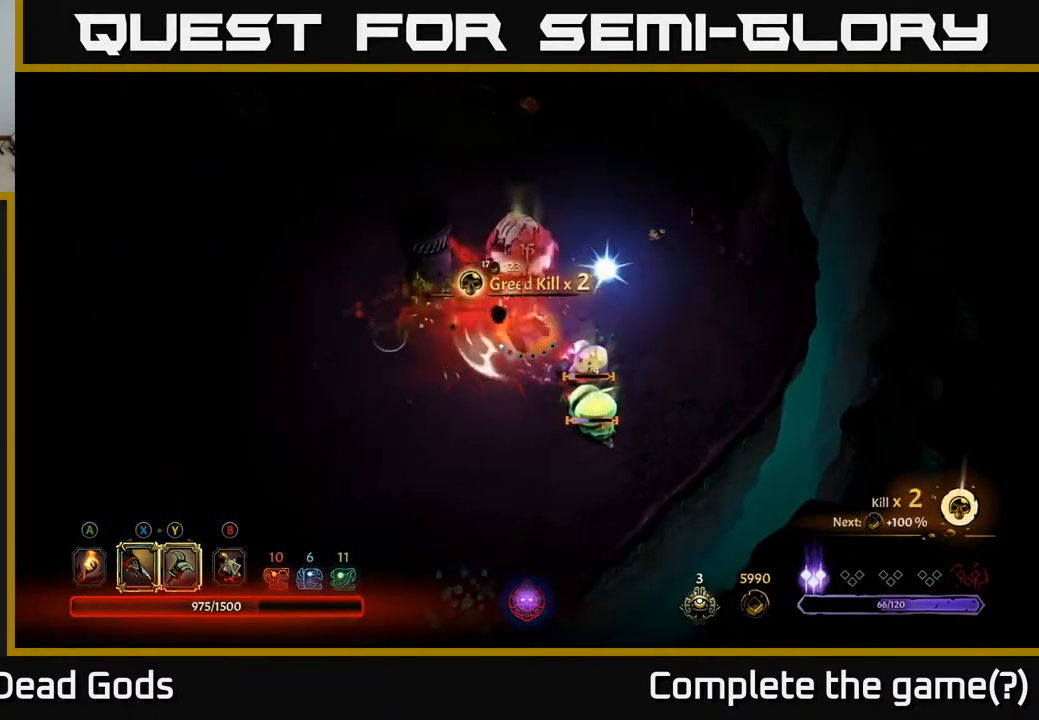
{"buttons": [], "left_stick": "down-left", "right_stick": "center", "events": [[100, "left_stick", "down-left"], [150, "R2", "up"]]}
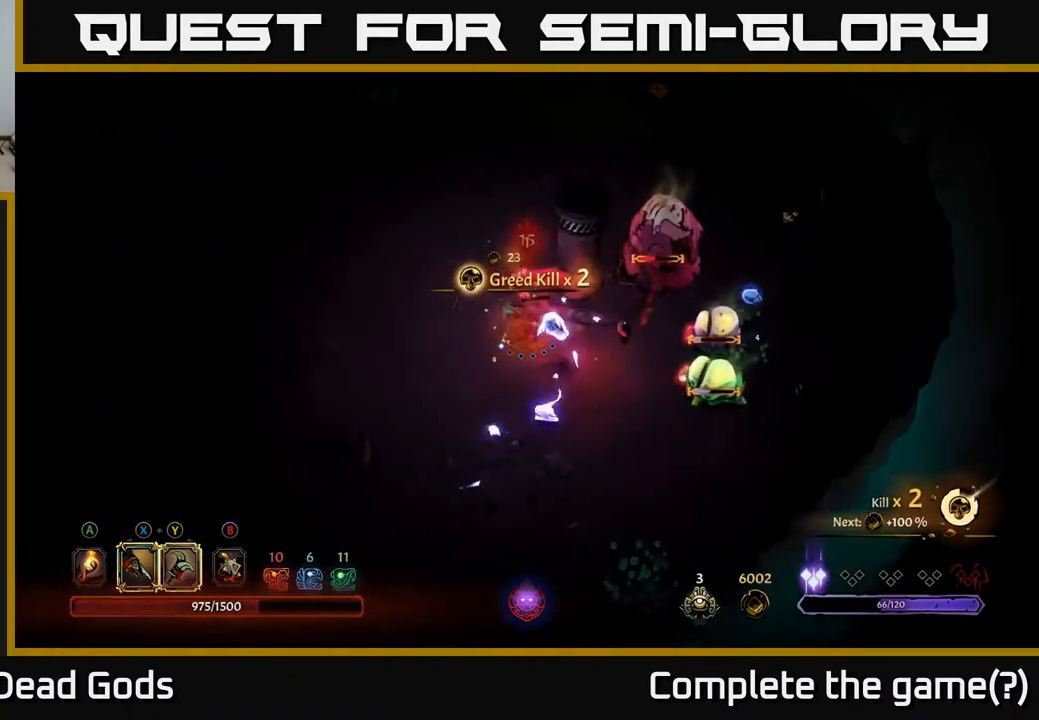
{"buttons": ["R2"], "left_stick": "left", "right_stick": "center", "events": [[333, "left_stick", "left"], [500, "R2", "down"]]}
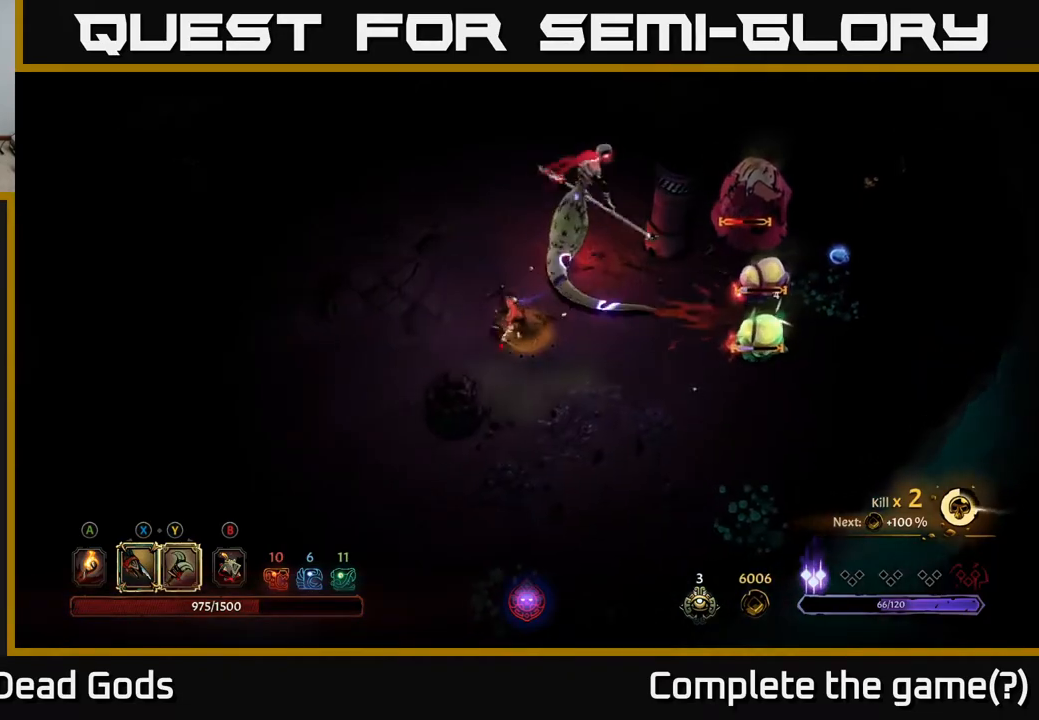
{"buttons": [], "left_stick": "left", "right_stick": "center", "events": [[150, "R2", "up"]]}
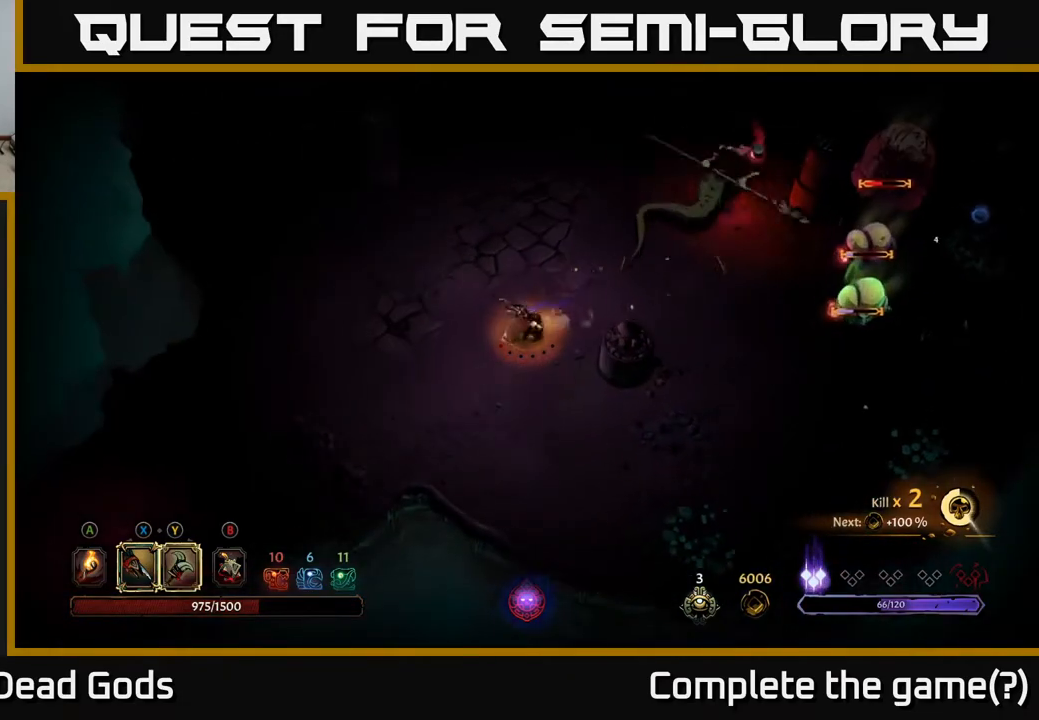
{"buttons": [], "left_stick": "up-left", "right_stick": "center", "events": [[133, "left_stick", "up-left"]]}
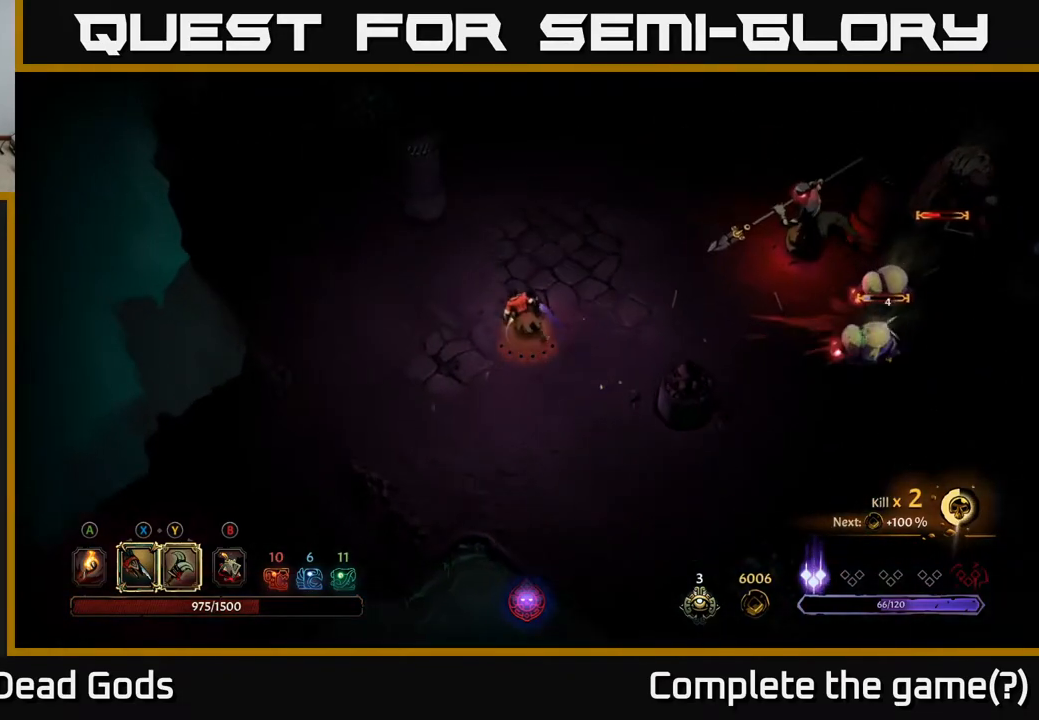
{"buttons": [], "left_stick": "up", "right_stick": "center", "events": [[167, "left_stick", "up"]]}
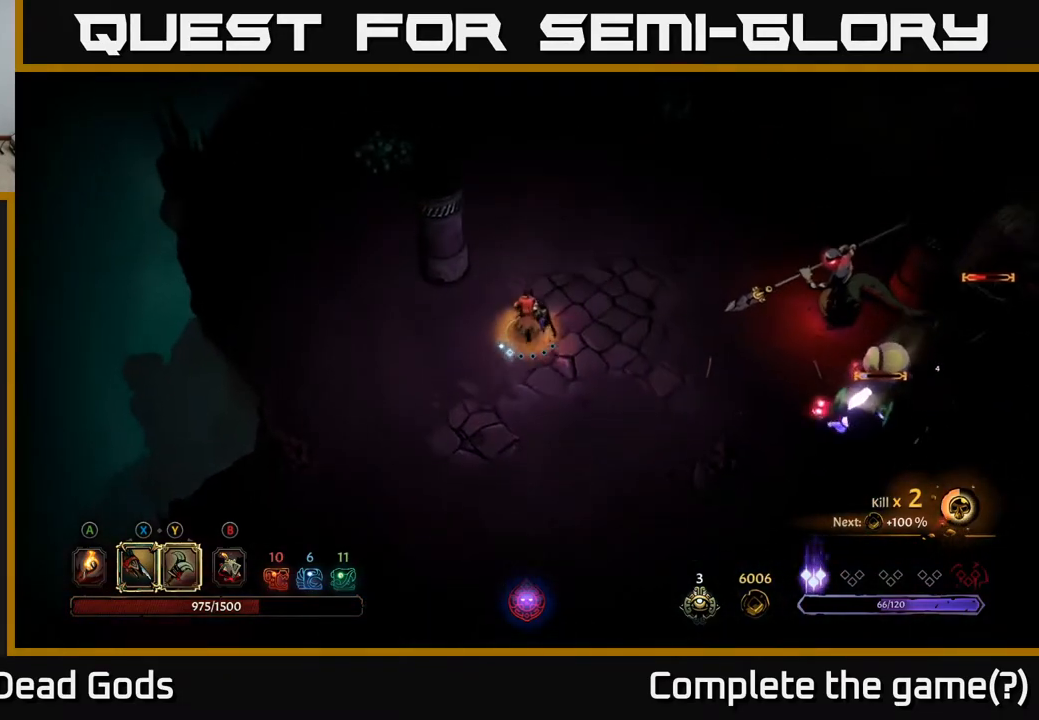
{"buttons": [], "left_stick": "right", "right_stick": "center", "events": [[217, "left_stick", "up-right"], [367, "left_stick", "right"]]}
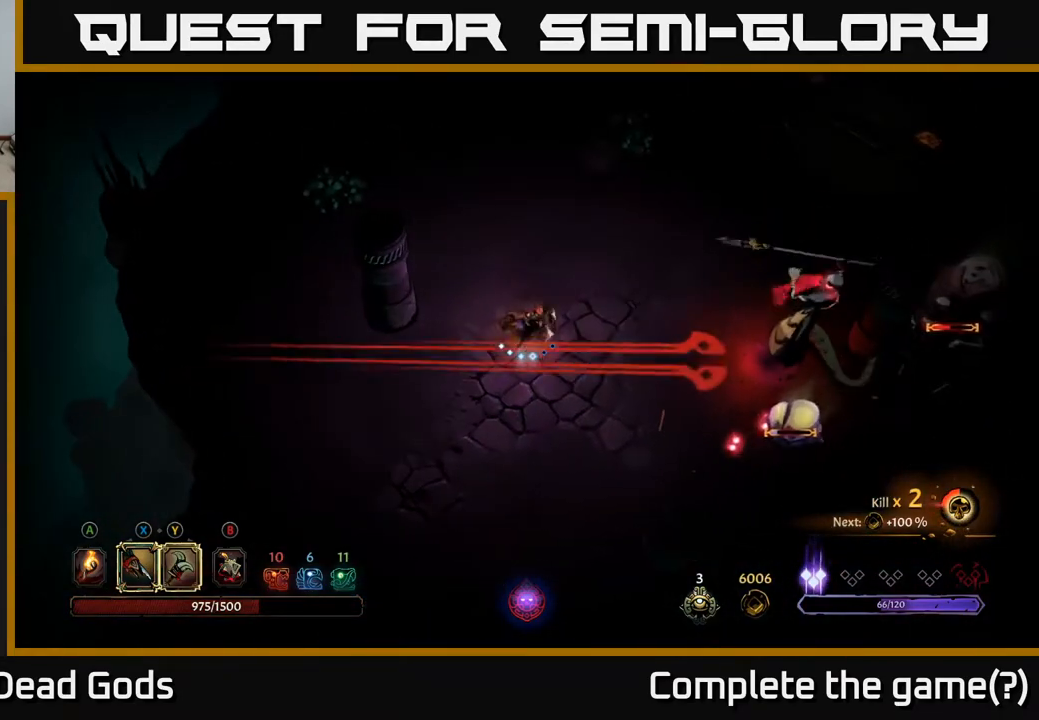
{"buttons": [], "left_stick": "right", "right_stick": "center", "events": [[33, "Y", "down"], [433, "Y", "up"]]}
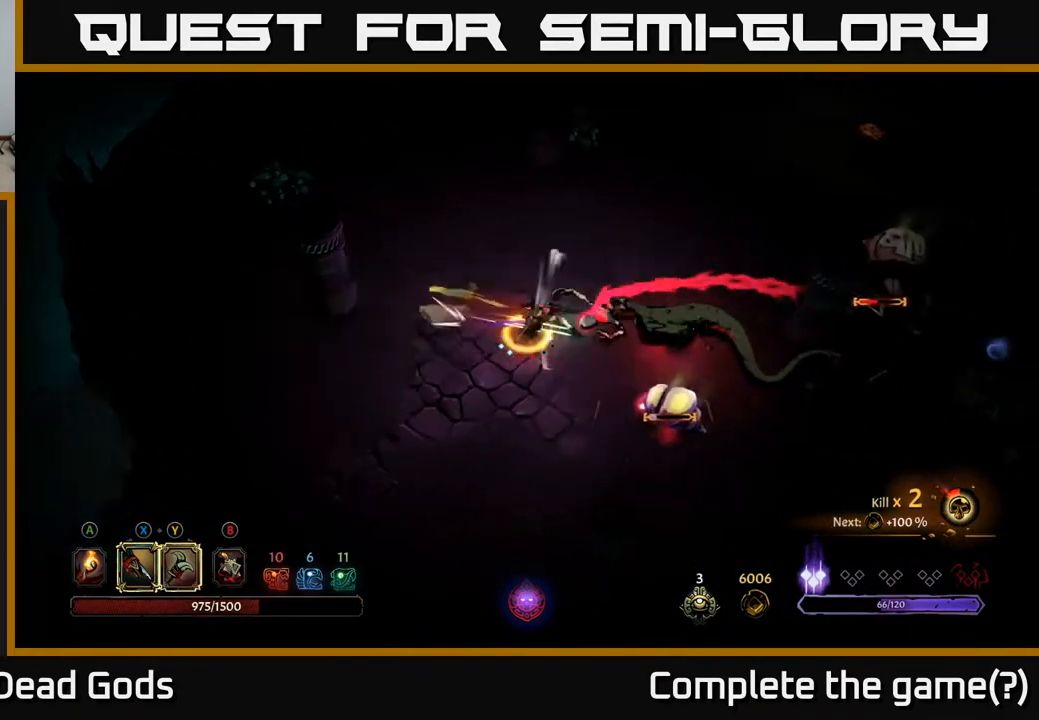
{"buttons": [], "left_stick": "down-right", "right_stick": "center", "events": [[17, "R2", "down"], [150, "R2", "up"], [317, "left_stick", "down-right"]]}
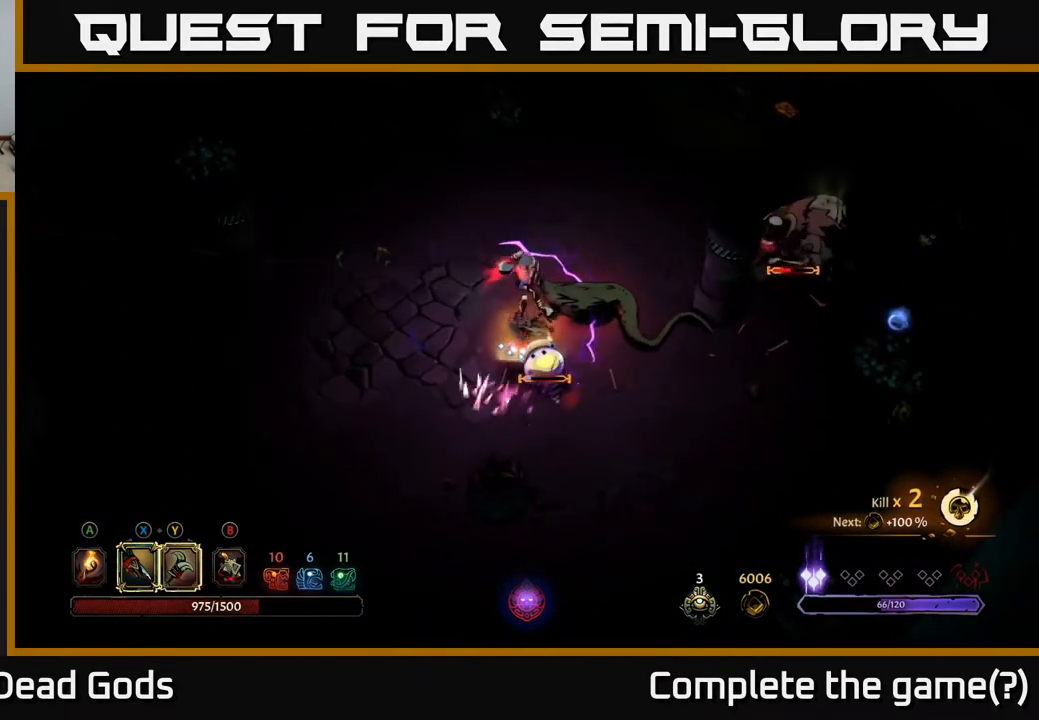
{"buttons": [], "left_stick": "down-right", "right_stick": "center", "events": [[67, "X", "down"], [217, "X", "up"]]}
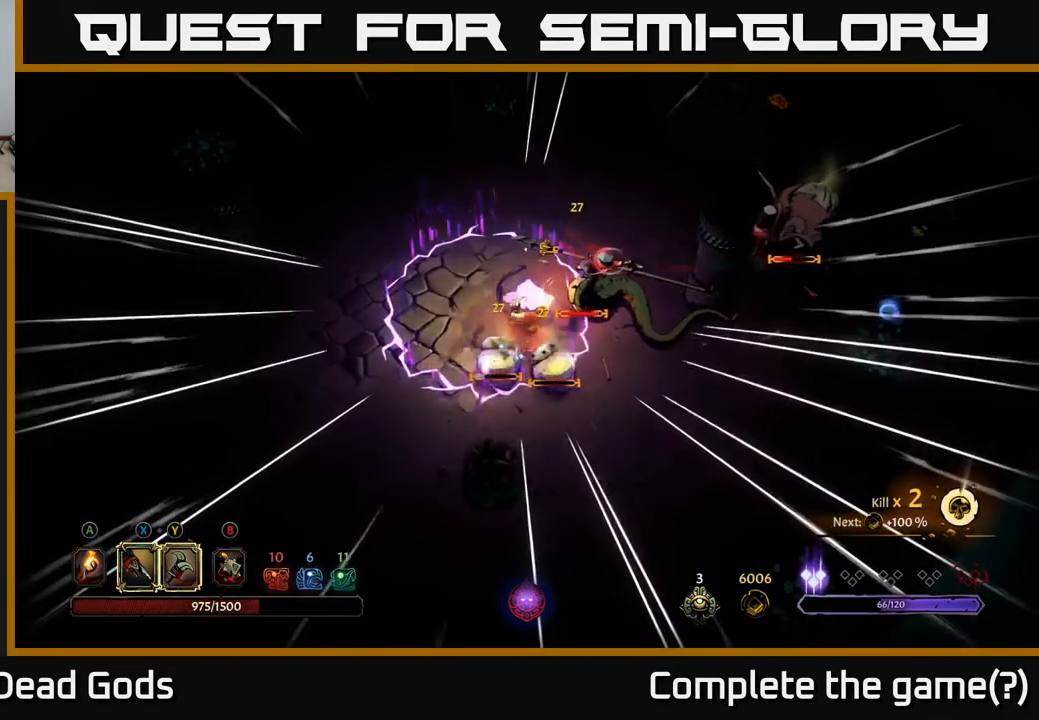
{"buttons": ["R2"], "left_stick": "down-right", "right_stick": "center", "events": [[200, "R2", "down"], [433, "R2", "up"], [483, "R2", "down"]]}
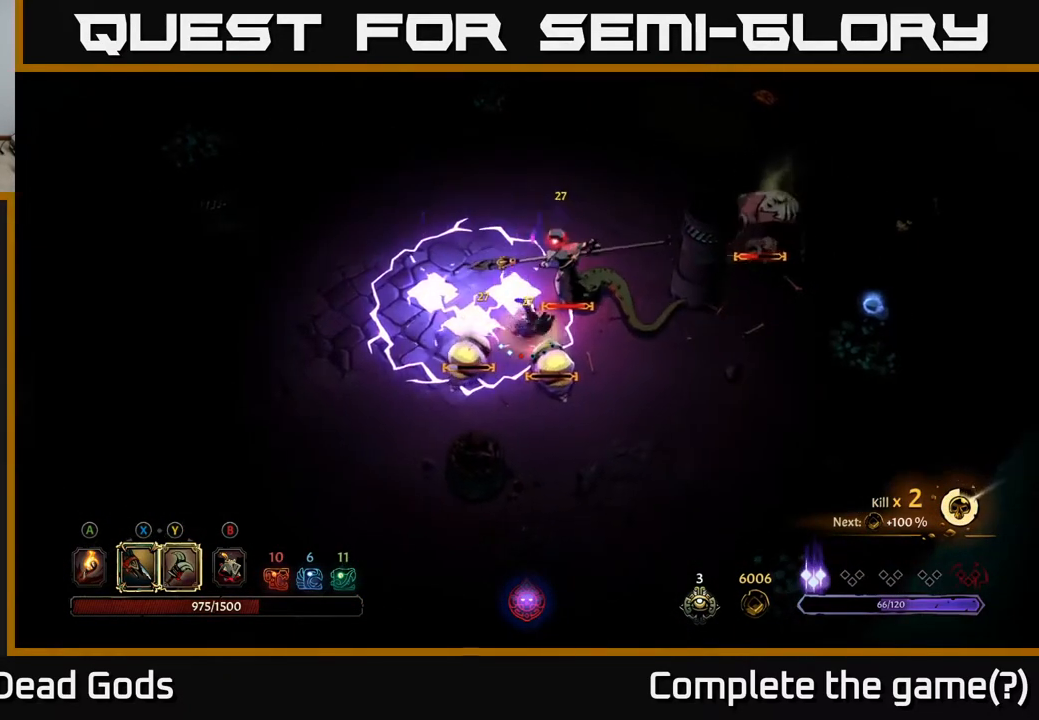
{"buttons": ["R2"], "left_stick": "right", "right_stick": "center", "events": [[17, "left_stick", "right"], [100, "R2", "up"], [150, "R2", "down"], [250, "R2", "up"], [317, "R2", "down"], [417, "R2", "up"], [483, "R2", "down"]]}
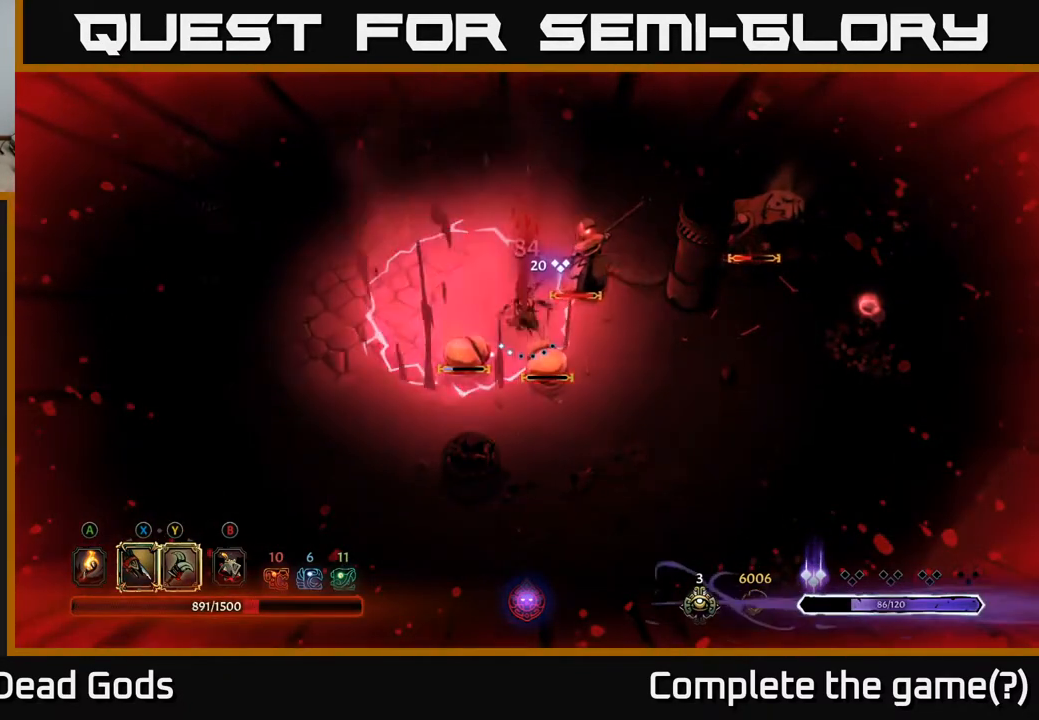
{"buttons": [], "left_stick": "down-right", "right_stick": "center", "events": [[83, "R2", "up"], [150, "R2", "down"], [233, "left_stick", "down-right"], [250, "R2", "up"]]}
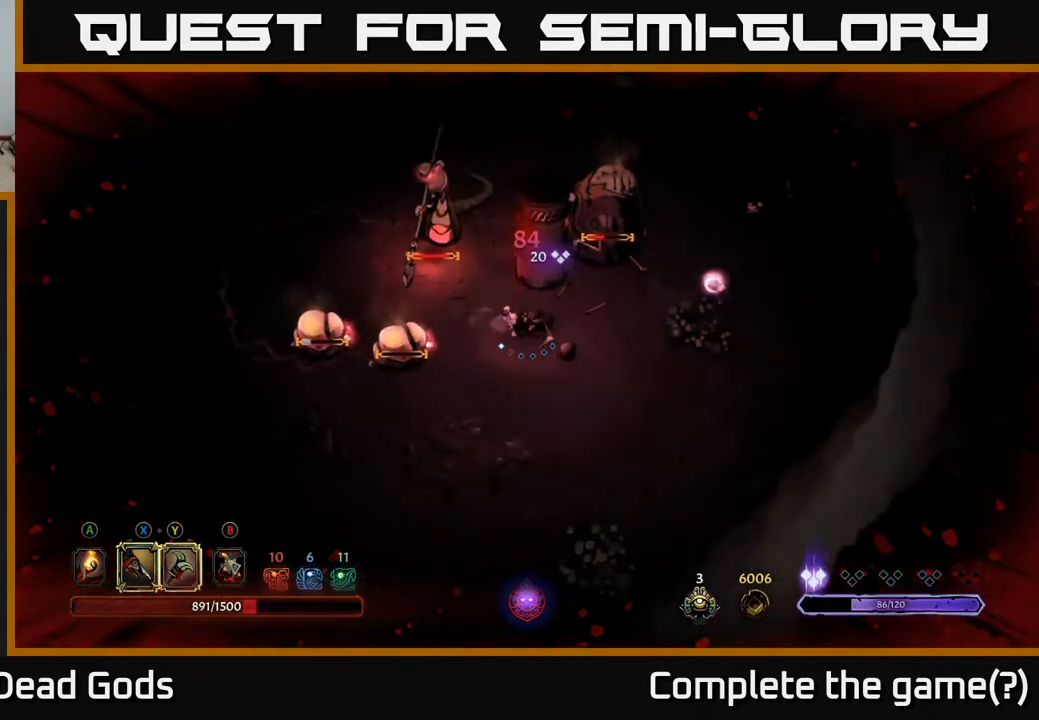
{"buttons": [], "left_stick": "right", "right_stick": "center", "events": [[83, "left_stick", "down-left"], [150, "left_stick", "center"], [267, "left_stick", "down-right"], [383, "left_stick", "right"]]}
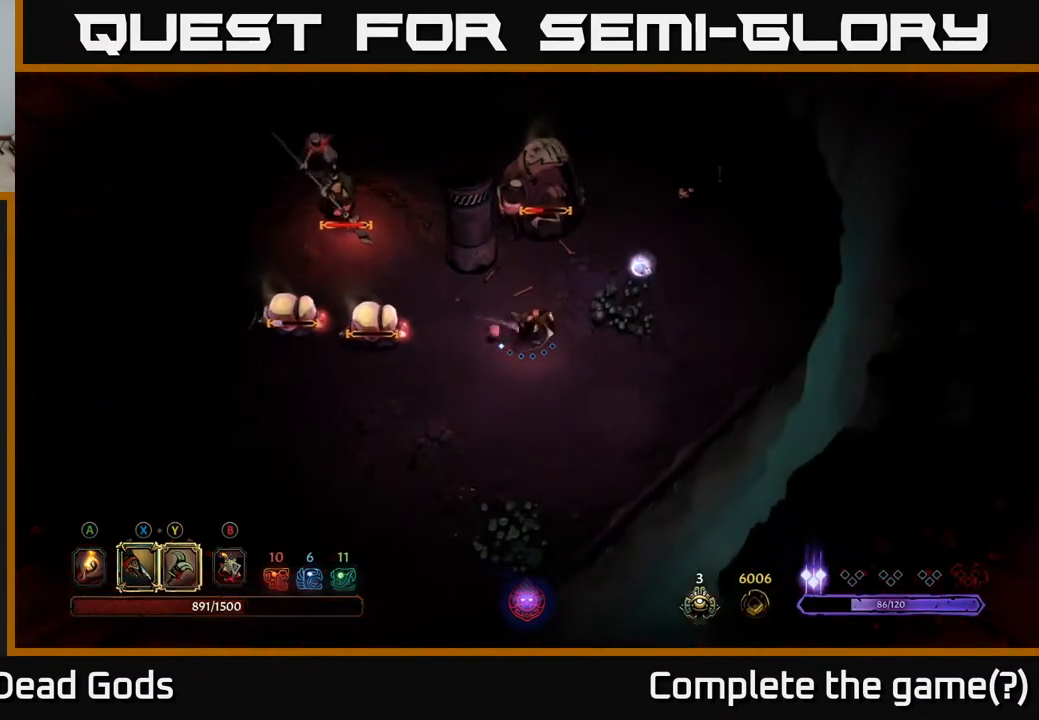
{"buttons": [], "left_stick": "up-right", "right_stick": "center", "events": [[17, "left_stick", "up-right"]]}
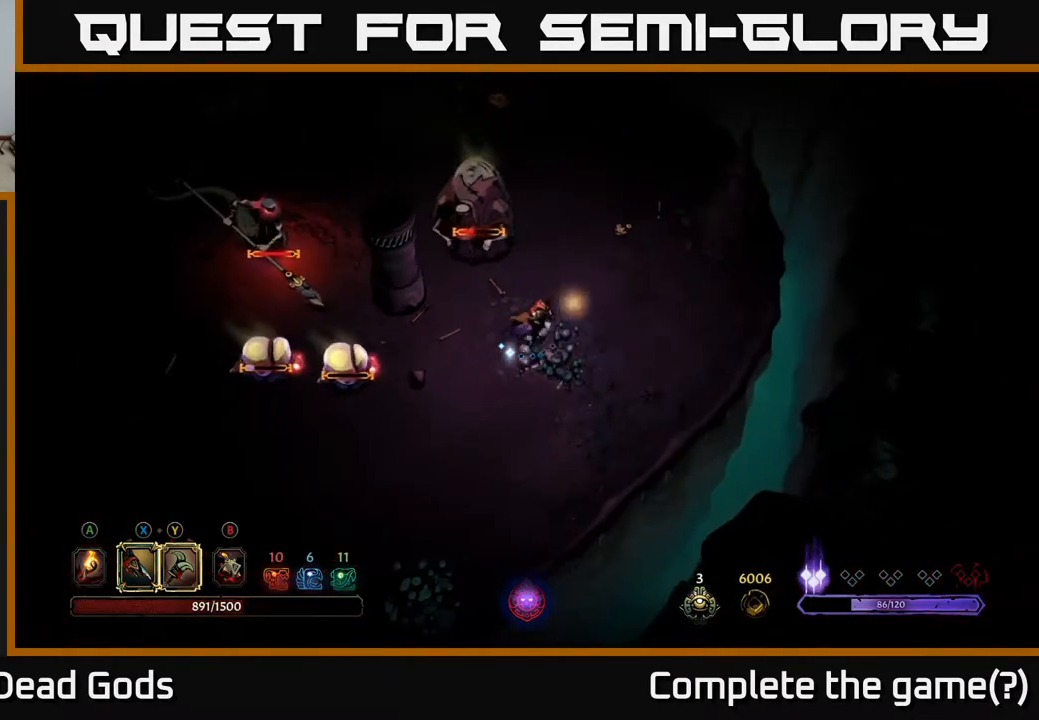
{"buttons": [], "left_stick": "right", "right_stick": "center", "events": [[133, "left_stick", "right"]]}
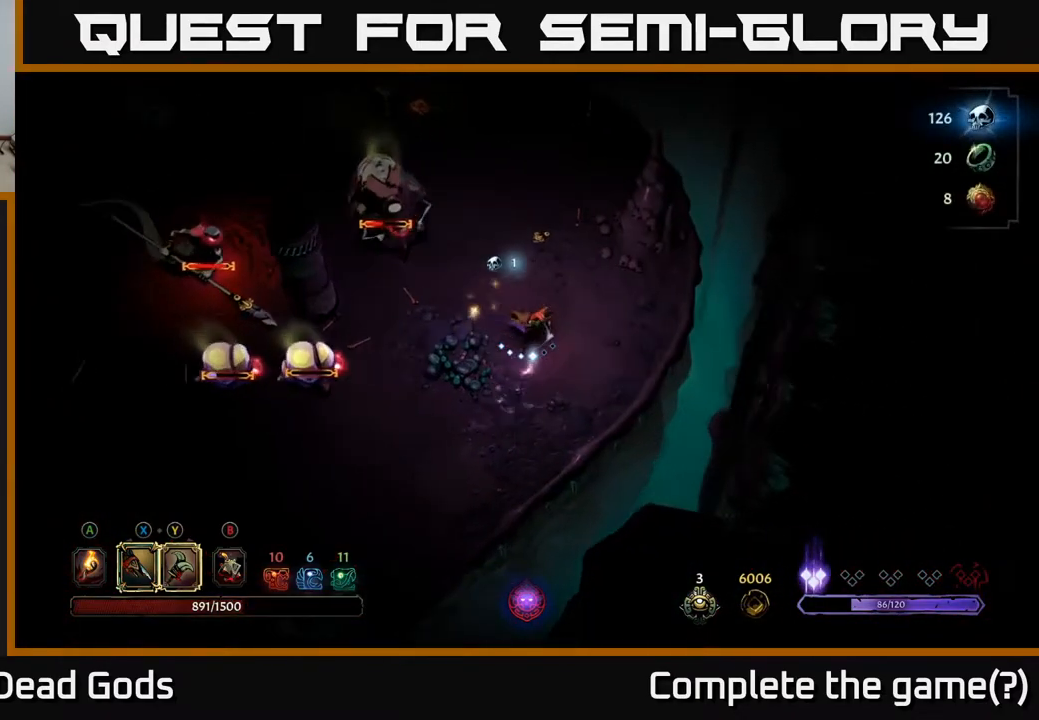
{"buttons": [], "left_stick": "left", "right_stick": "center", "events": [[300, "B", "down"], [350, "B", "up"], [400, "left_stick", "up"], [417, "B", "down"], [450, "left_stick", "left"], [483, "B", "up"]]}
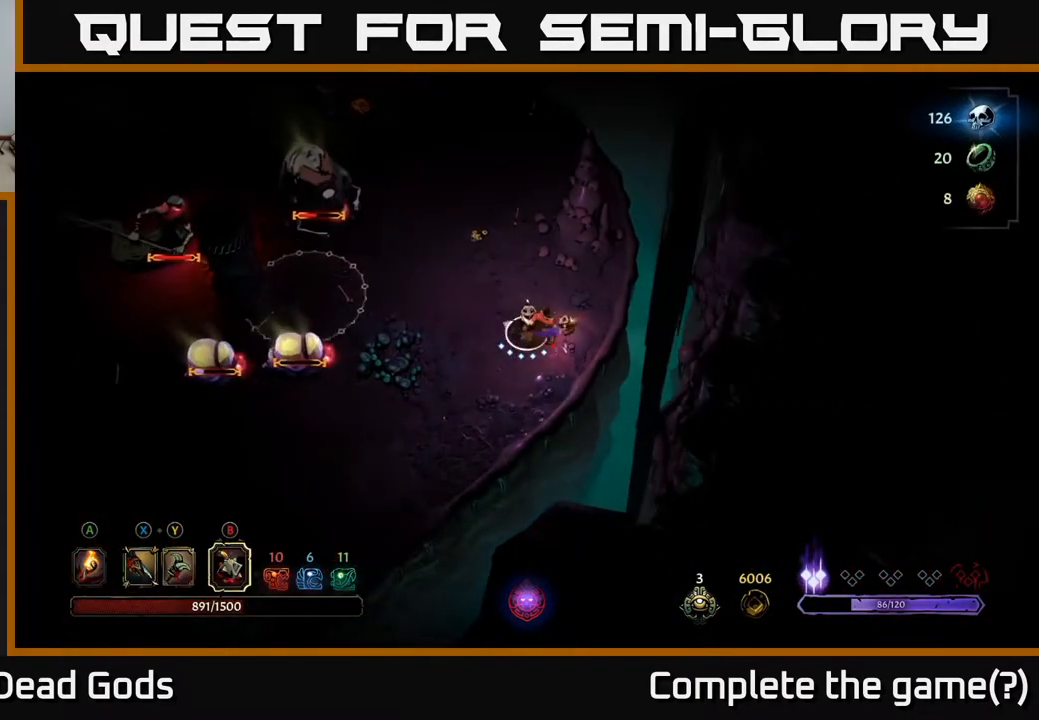
{"buttons": [], "left_stick": "left", "right_stick": "center", "events": []}
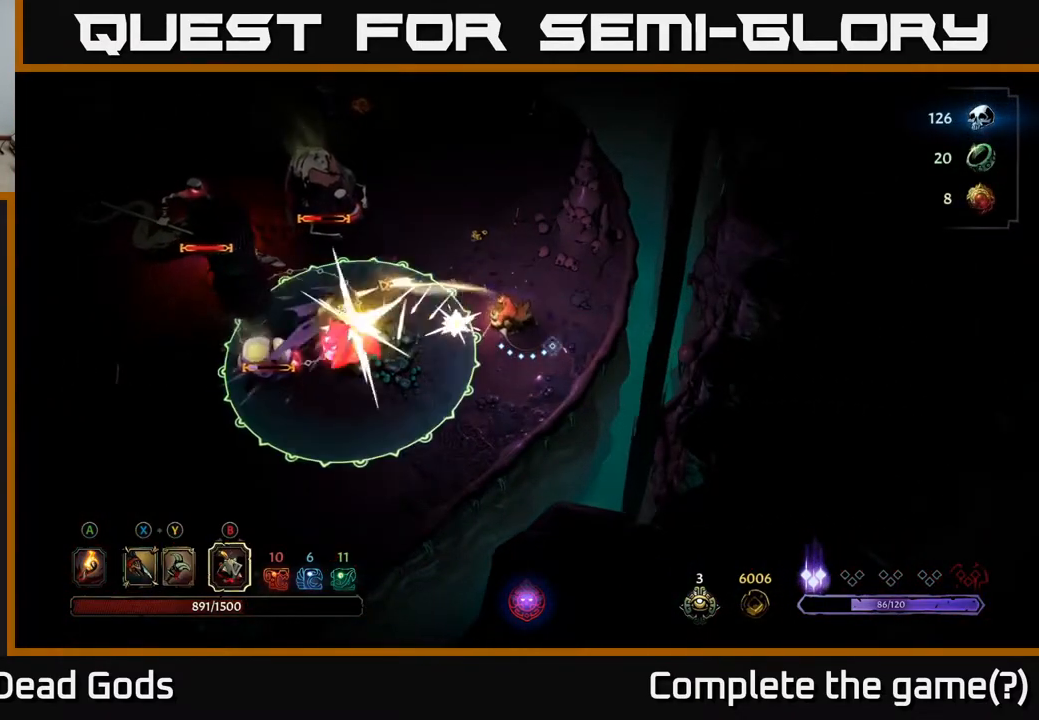
{"buttons": [], "left_stick": "up-left", "right_stick": "center", "events": [[83, "B", "down"], [183, "B", "up"], [483, "left_stick", "up-left"]]}
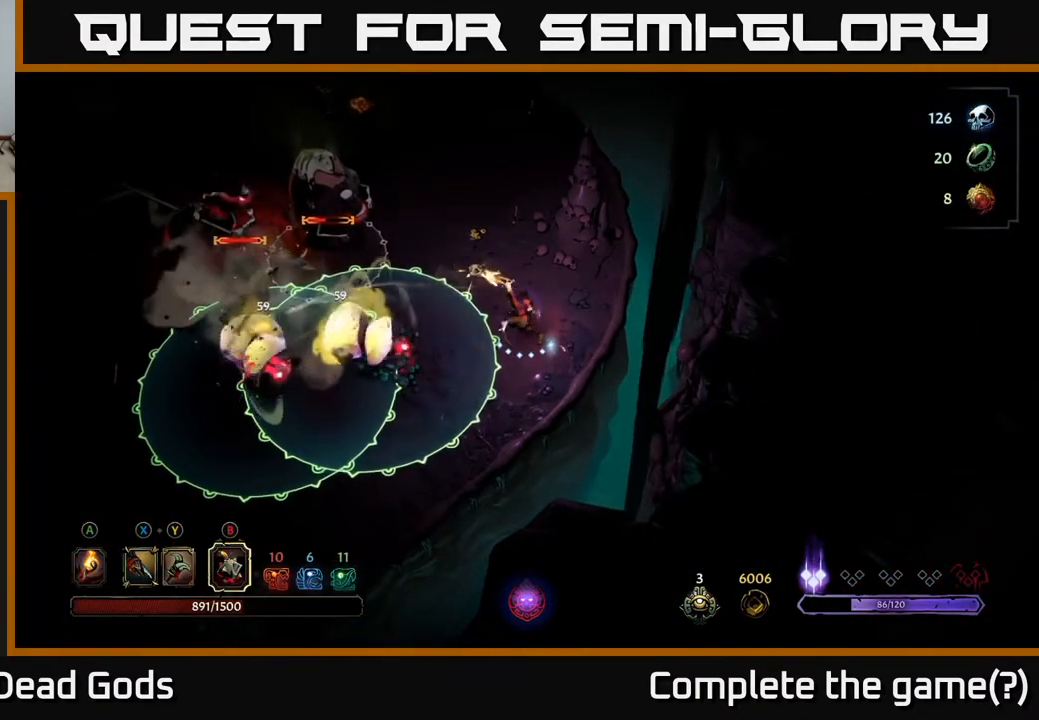
{"buttons": [], "left_stick": "up-right", "right_stick": "center", "events": [[500, "left_stick", "up-right"]]}
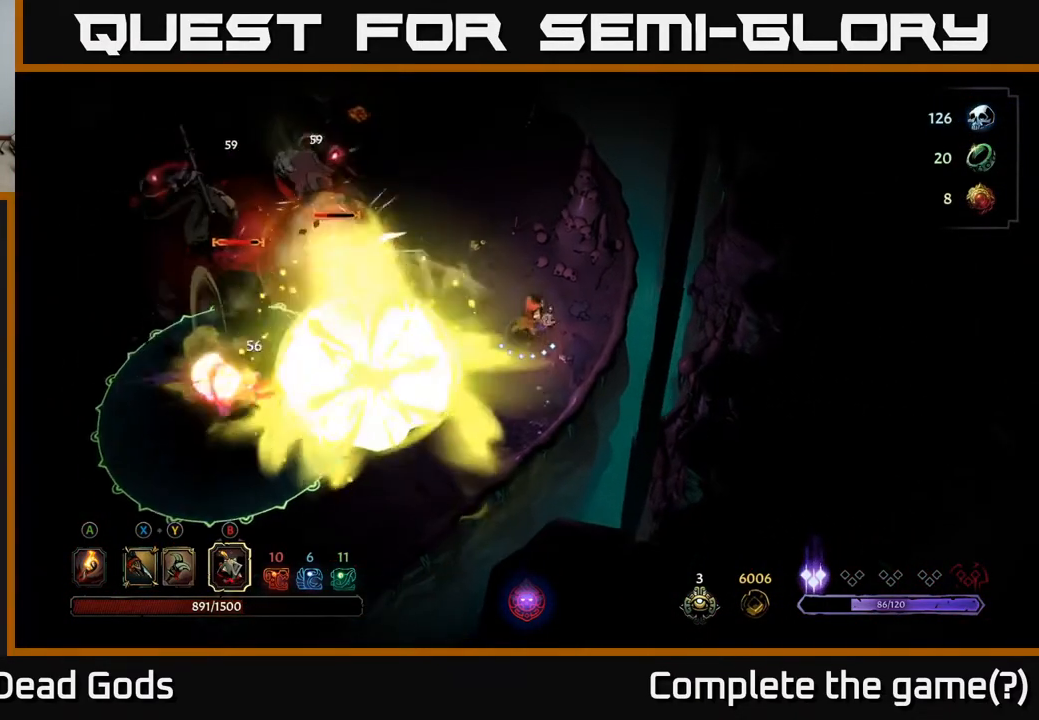
{"buttons": [], "left_stick": "left", "right_stick": "center", "events": [[233, "left_stick", "up-left"], [350, "left_stick", "left"], [383, "B", "down"], [467, "B", "up"]]}
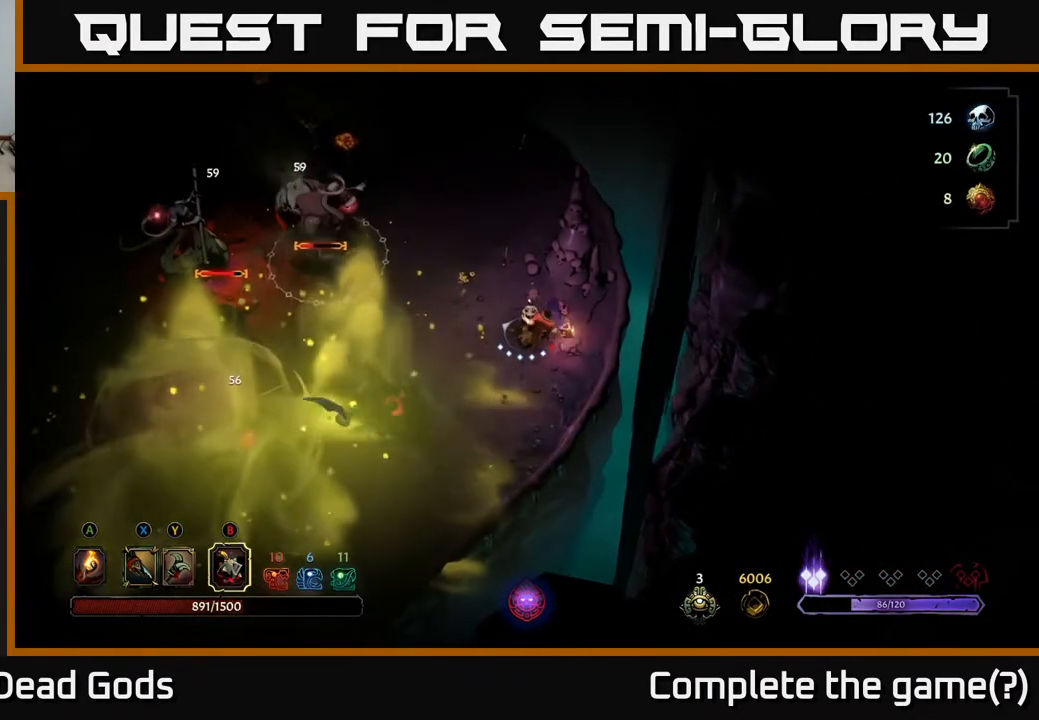
{"buttons": [], "left_stick": "left", "right_stick": "center", "events": []}
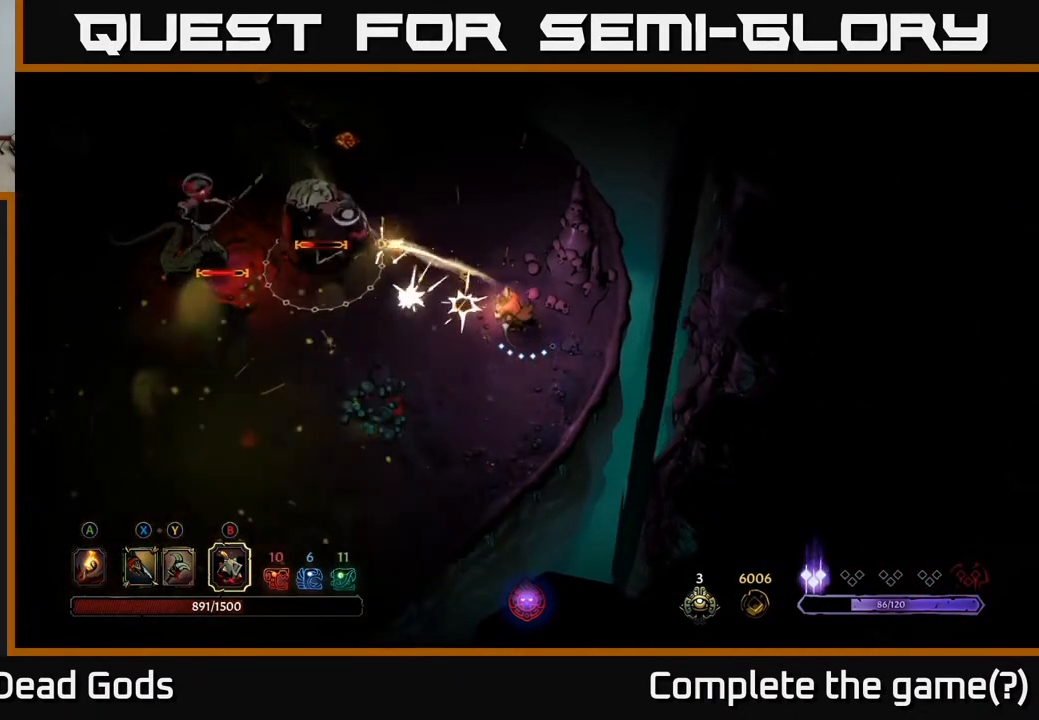
{"buttons": [], "left_stick": "left", "right_stick": "center", "events": []}
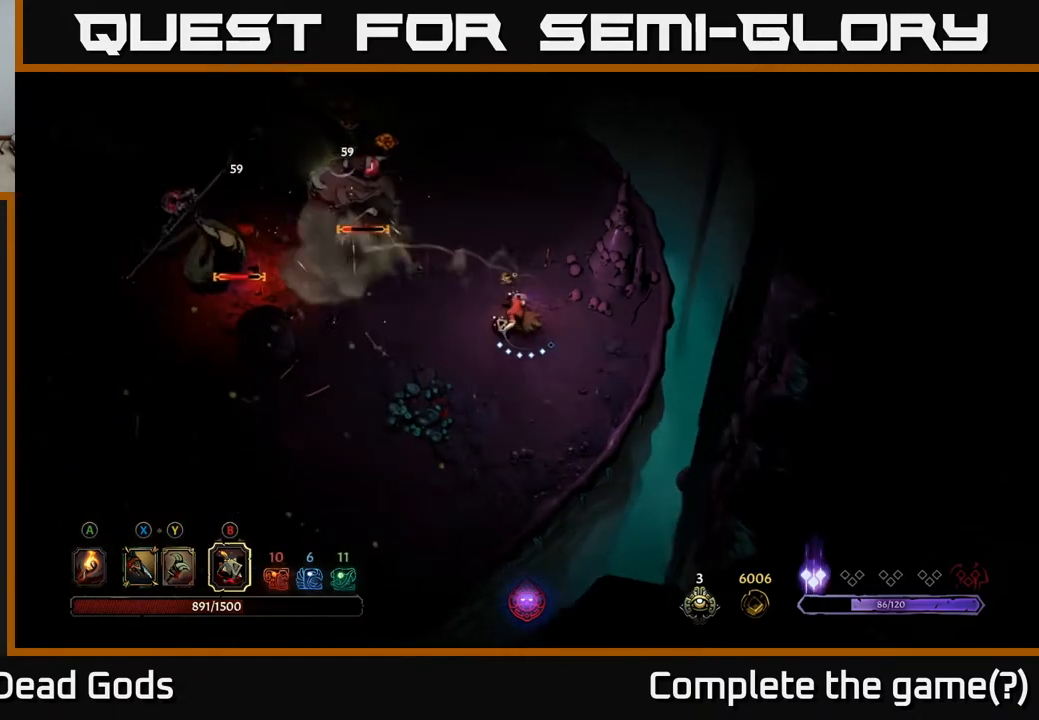
{"buttons": [], "left_stick": "left", "right_stick": "center", "events": [[83, "Y", "down"], [150, "Y", "up"], [233, "Y", "down"], [350, "Y", "up"]]}